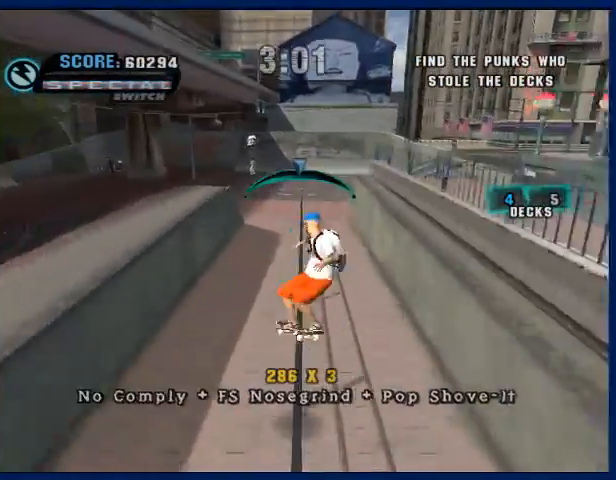
Gameplay with a controller (PlayStation layout); each line is a JSON object with the inputs held at the frame after it. "events" lists button and stick changes between this image and that frame as [ms after this image, input, new state], when the widget could be followed in between. Not read: L3 R3.
{"buttons": ["CROSS"], "left_stick": "center", "right_stick": "center", "events": [[67, "TRIANGLE", "up"], [167, "CROSS", "down"], [200, "left_stick", "down"], [267, "CROSS", "up"], [267, "SQUARE", "down"], [367, "left_stick", "center"], [433, "SQUARE", "up"], [500, "CROSS", "down"]]}
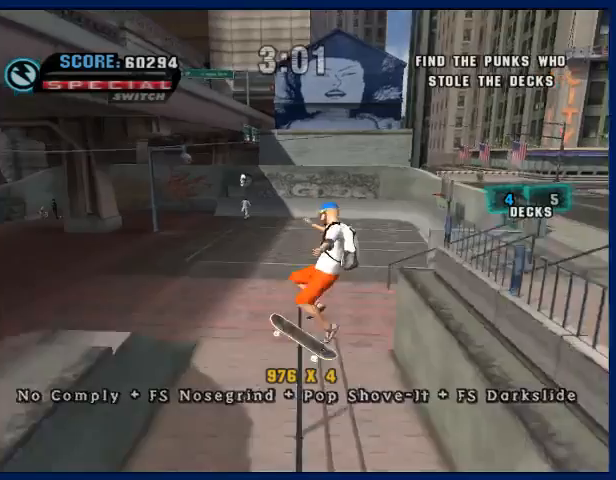
{"buttons": ["CROSS"], "left_stick": "left", "right_stick": "center", "events": [[500, "left_stick", "left"]]}
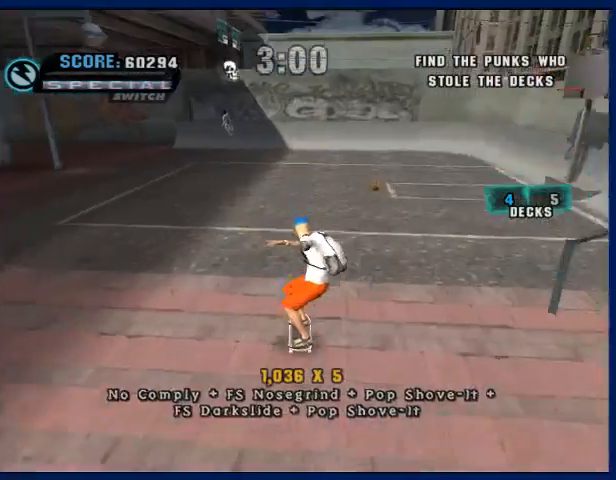
{"buttons": ["CROSS"], "left_stick": "right", "right_stick": "center", "events": [[167, "left_stick", "center"], [467, "left_stick", "right"]]}
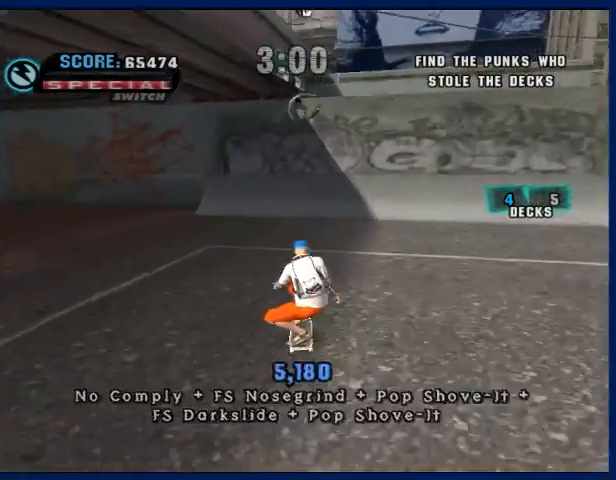
{"buttons": ["CROSS"], "left_stick": "right", "right_stick": "center", "events": [[100, "left_stick", "center"], [467, "left_stick", "right"]]}
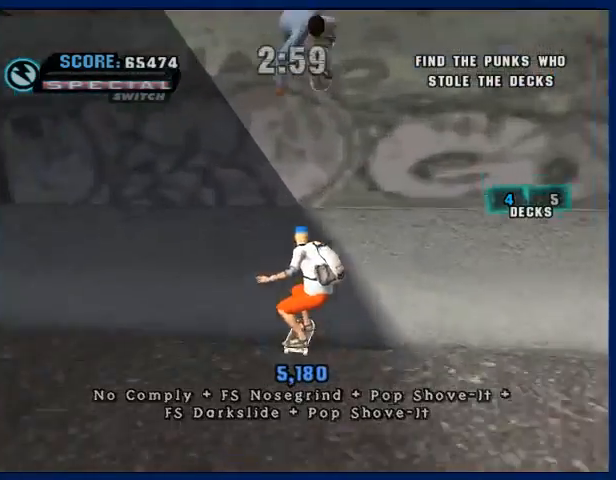
{"buttons": ["CROSS"], "left_stick": "center", "right_stick": "center", "events": [[100, "left_stick", "center"], [200, "CROSS", "up"], [300, "START", "down"], [367, "left_stick", "down"], [433, "START", "up"], [500, "CROSS", "down"], [500, "left_stick", "center"]]}
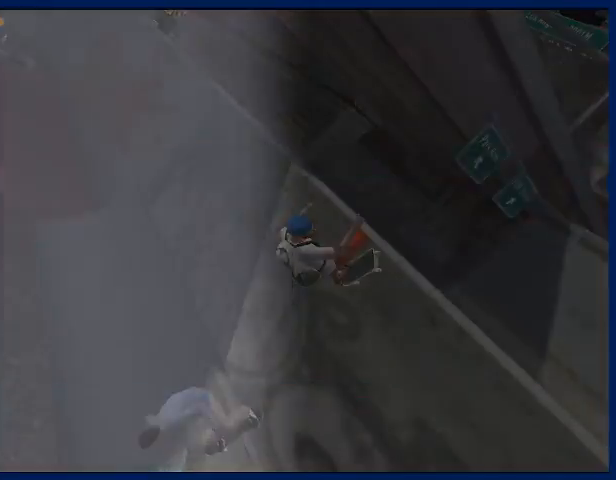
{"buttons": ["CROSS"], "left_stick": "center", "right_stick": "center", "events": [[100, "CROSS", "up"], [200, "CROSS", "down"], [267, "CROSS", "up"], [300, "CROSS", "down"], [400, "CROSS", "up"], [467, "CROSS", "down"]]}
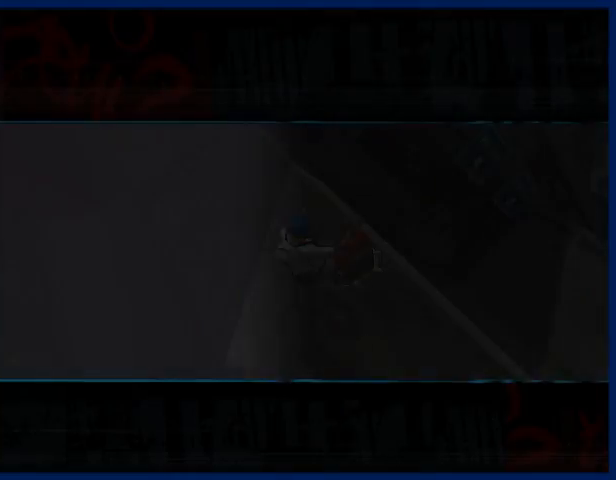
{"buttons": ["CROSS"], "left_stick": "center", "right_stick": "center", "events": [[67, "CROSS", "up"], [133, "CROSS", "down"], [200, "CROSS", "up"], [267, "CROSS", "down"], [367, "CROSS", "up"], [400, "CROSS", "down"]]}
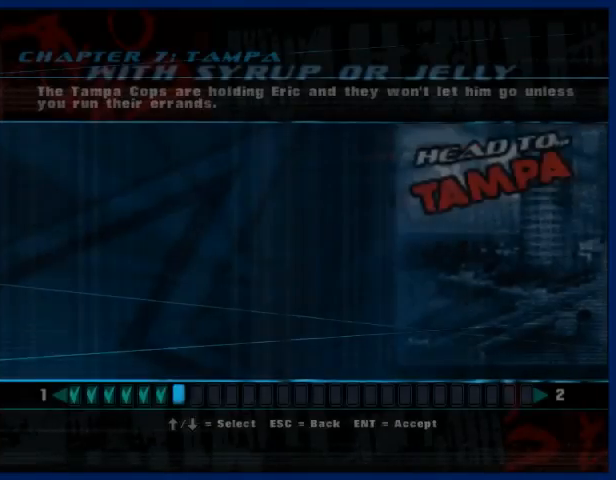
{"buttons": ["CROSS"], "left_stick": "center", "right_stick": "center", "events": [[100, "CROSS", "up"], [133, "CROSS", "down"], [233, "CROSS", "up"], [267, "CROSS", "down"], [367, "CROSS", "up"], [433, "CROSS", "down"]]}
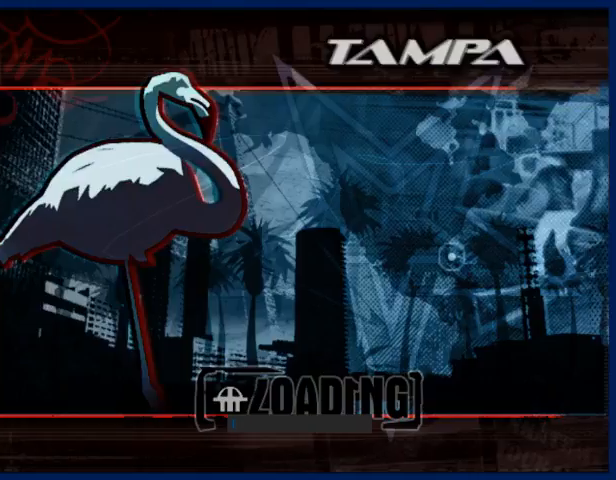
{"buttons": [], "left_stick": "center", "right_stick": "center", "events": [[33, "CROSS", "up"], [67, "CROSS", "down"], [167, "CROSS", "up"], [233, "CROSS", "down"], [300, "CROSS", "up"], [333, "CROSS", "down"], [400, "CROSS", "up"], [467, "CROSS", "down"], [500, "CROSS", "up"]]}
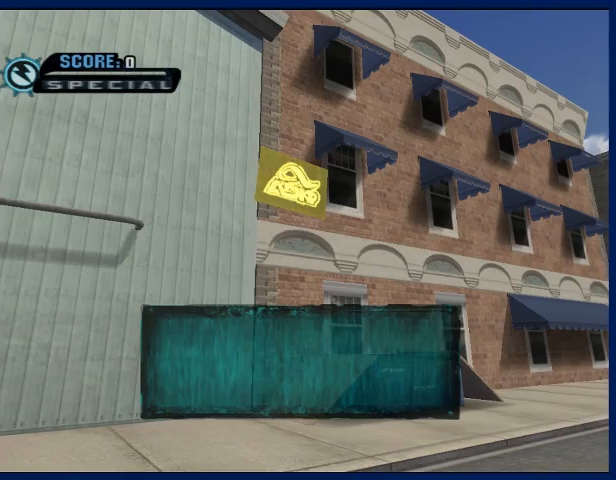
{"buttons": [], "left_stick": "down", "right_stick": "center", "events": [[100, "CROSS", "down"], [167, "CROSS", "up"], [200, "left_stick", "down"], [433, "CROSS", "down"], [467, "CROSS", "up"]]}
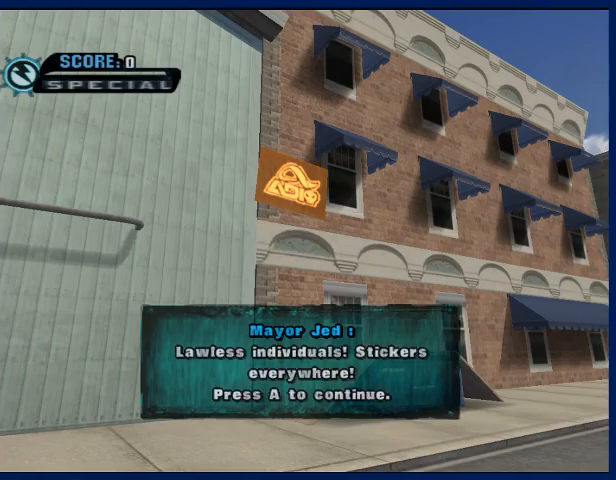
{"buttons": [], "left_stick": "down", "right_stick": "center", "events": [[33, "CROSS", "down"], [67, "CROSS", "up"], [100, "CROSS", "down"], [133, "CROSS", "up"], [300, "CROSS", "down"], [333, "CROSS", "up"], [400, "CROSS", "down"], [433, "CROSS", "up"], [467, "CROSS", "down"], [500, "CROSS", "up"]]}
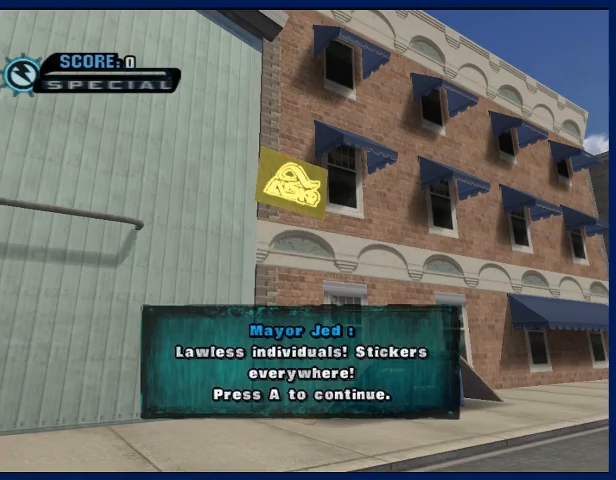
{"buttons": [], "left_stick": "down", "right_stick": "center", "events": [[33, "CROSS", "down"], [67, "CROSS", "up"], [133, "CROSS", "down"], [167, "CROSS", "up"], [333, "CROSS", "down"], [367, "CROSS", "up"], [400, "CROSS", "down"], [433, "CROSS", "up"]]}
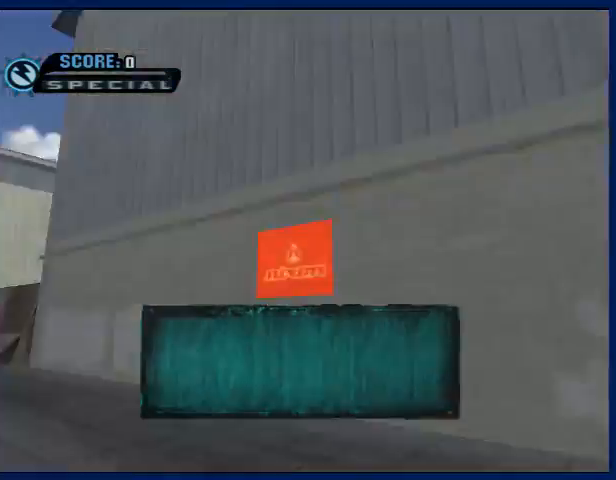
{"buttons": [], "left_stick": "down-right", "right_stick": "center", "events": [[67, "CROSS", "down"], [167, "CROSS", "up"], [267, "CROSS", "down"], [300, "CROSS", "up"], [300, "R1", "down"], [433, "left_stick", "down-right"], [467, "R1", "up"]]}
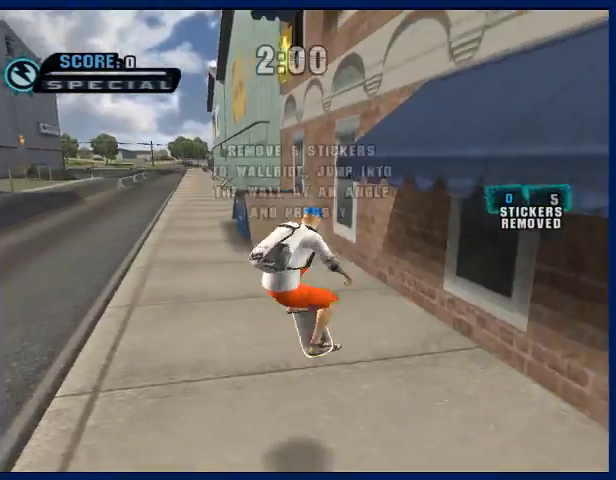
{"buttons": ["R1"], "left_stick": "up-right", "right_stick": "center", "events": [[33, "right_stick", "left"], [400, "left_stick", "up-right"], [433, "R1", "down"], [467, "right_stick", "center"]]}
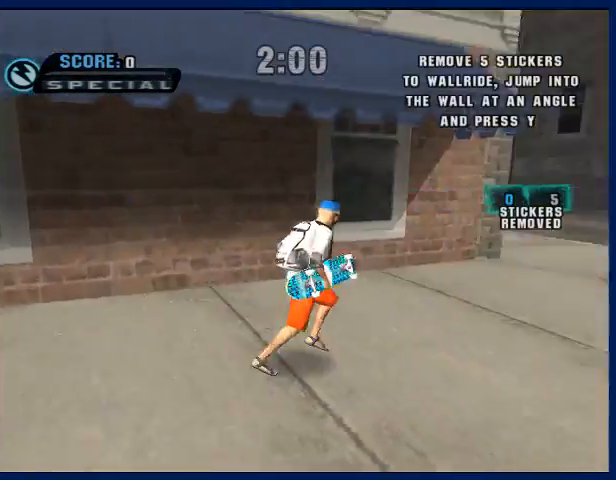
{"buttons": ["CROSS"], "left_stick": "center", "right_stick": "center", "events": [[67, "CROSS", "down"], [67, "R1", "up"], [100, "left_stick", "center"], [333, "left_stick", "left"], [500, "left_stick", "center"]]}
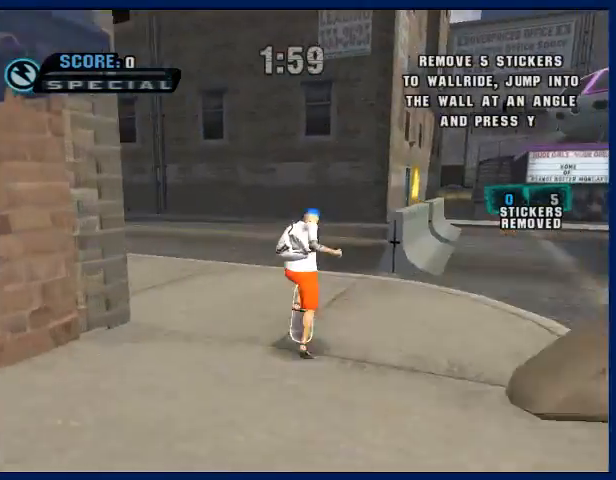
{"buttons": ["CROSS"], "left_stick": "center", "right_stick": "center", "events": [[233, "left_stick", "down-right"], [400, "left_stick", "center"]]}
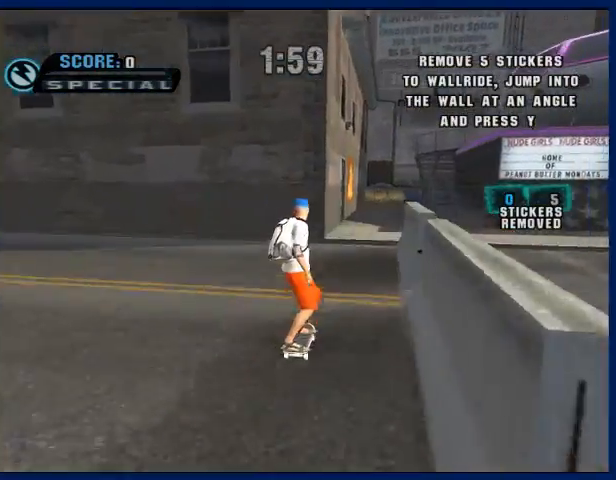
{"buttons": ["CROSS"], "left_stick": "center", "right_stick": "center", "events": [[100, "left_stick", "right"], [167, "left_stick", "center"], [400, "left_stick", "left"], [467, "left_stick", "center"]]}
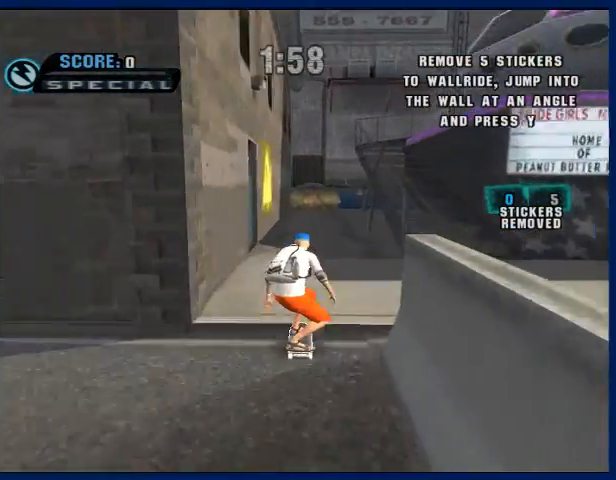
{"buttons": [], "left_stick": "center", "right_stick": "center", "events": [[267, "left_stick", "left"], [400, "left_stick", "center"], [467, "CROSS", "up"]]}
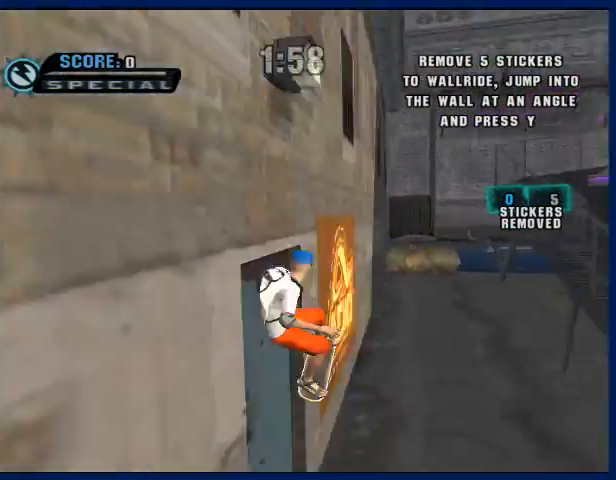
{"buttons": [], "left_stick": "down-right", "right_stick": "left", "events": [[33, "TRIANGLE", "down"], [67, "left_stick", "down"], [100, "TRIANGLE", "up"], [167, "CROSS", "down"], [233, "CROSS", "up"], [300, "R1", "down"], [433, "R1", "up"], [433, "right_stick", "left"], [467, "left_stick", "down-right"]]}
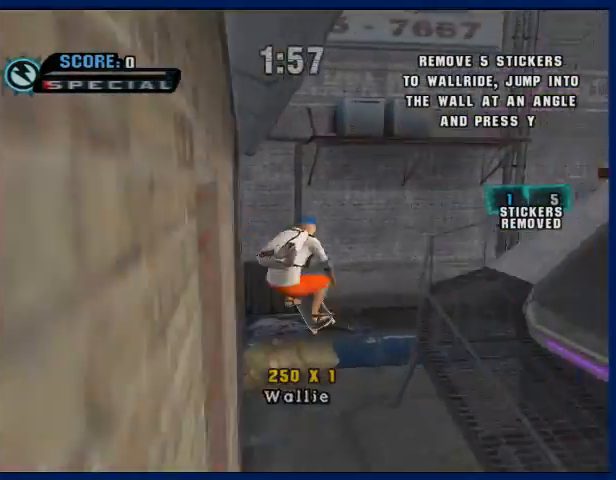
{"buttons": [], "left_stick": "right", "right_stick": "left", "events": [[367, "left_stick", "right"]]}
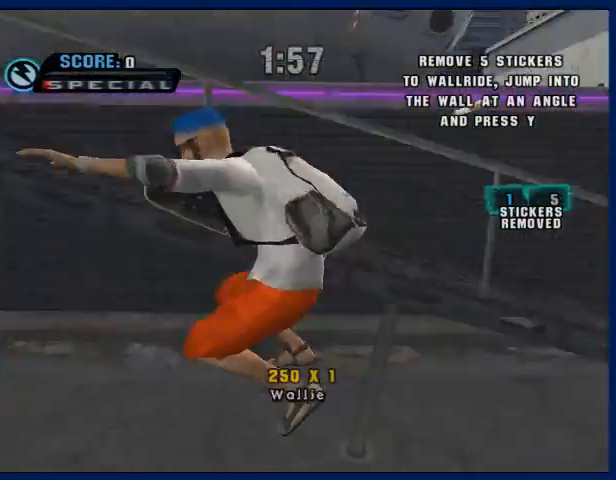
{"buttons": ["R1"], "left_stick": "up", "right_stick": "center", "events": [[167, "left_stick", "up-right"], [300, "left_stick", "up"], [367, "right_stick", "center"], [467, "R1", "down"]]}
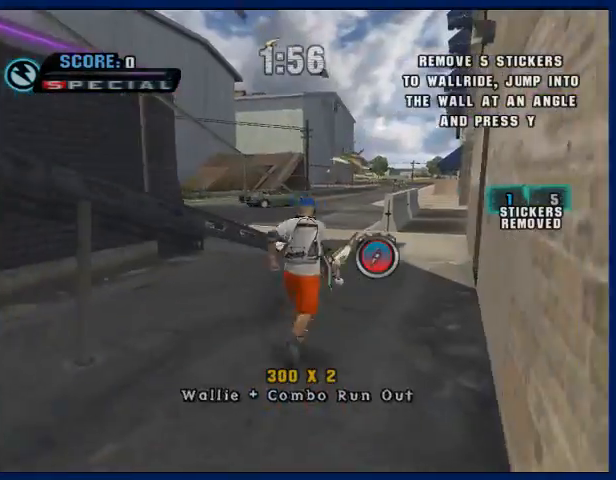
{"buttons": ["CROSS"], "left_stick": "up", "right_stick": "center", "events": [[67, "CROSS", "down"], [67, "left_stick", "center"], [100, "R1", "up"], [333, "left_stick", "up"], [433, "left_stick", "center"], [500, "left_stick", "up"]]}
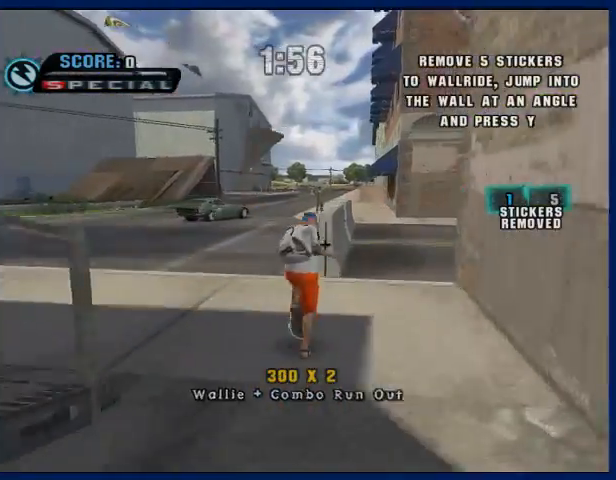
{"buttons": ["TRIANGLE"], "left_stick": "center", "right_stick": "center", "events": [[100, "left_stick", "center"], [133, "CROSS", "up"], [167, "left_stick", "down-right"], [200, "TRIANGLE", "down"], [467, "left_stick", "center"]]}
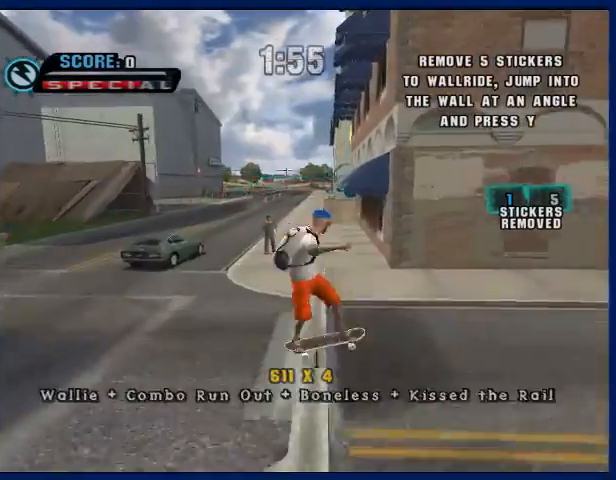
{"buttons": ["CROSS"], "left_stick": "center", "right_stick": "center", "events": [[367, "TRIANGLE", "up"], [467, "CROSS", "down"]]}
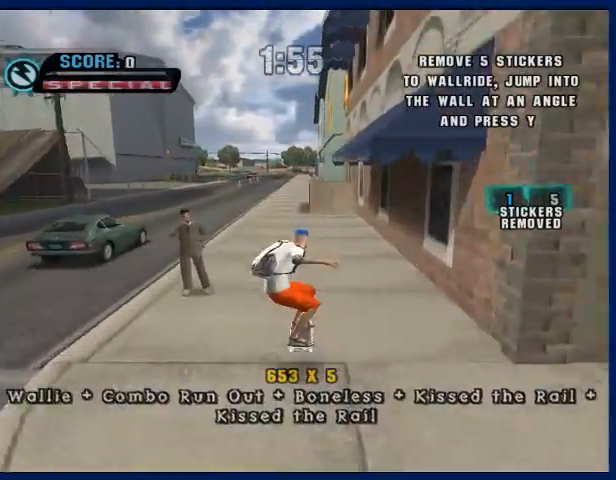
{"buttons": ["CROSS"], "left_stick": "center", "right_stick": "center", "events": [[167, "left_stick", "right"], [233, "left_stick", "center"]]}
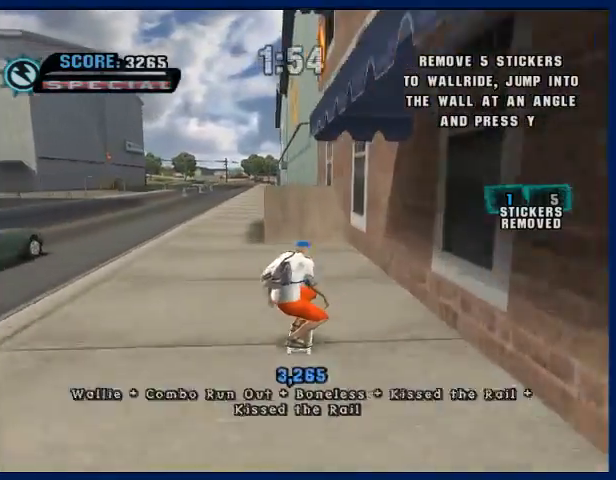
{"buttons": [], "left_stick": "center", "right_stick": "center", "events": [[500, "CROSS", "up"]]}
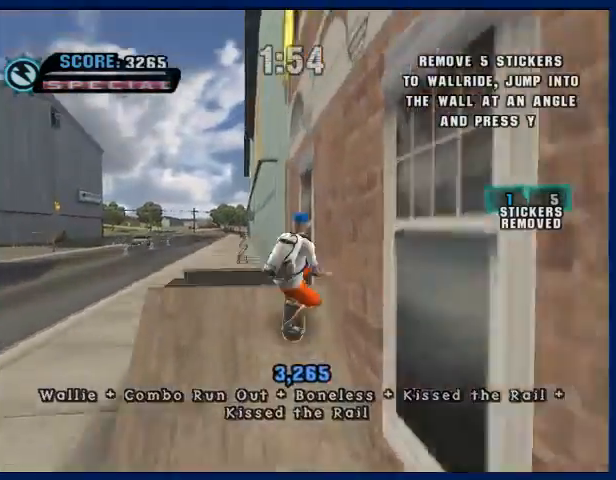
{"buttons": ["SQUARE"], "left_stick": "left", "right_stick": "center", "events": [[167, "TRIANGLE", "down"], [300, "TRIANGLE", "up"], [367, "left_stick", "left"], [400, "CROSS", "down"], [433, "SQUARE", "down"], [467, "CROSS", "up"]]}
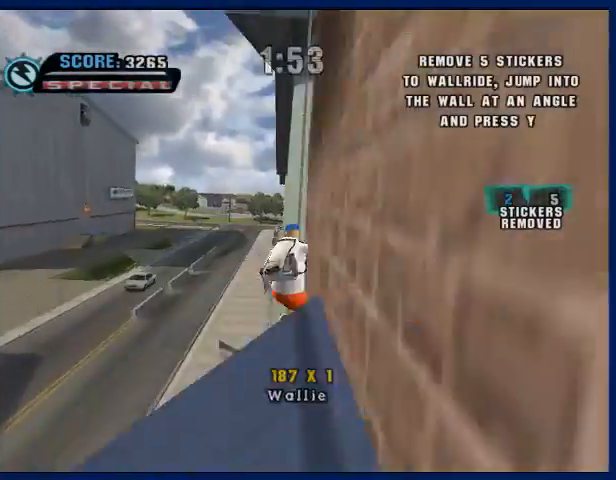
{"buttons": ["CROSS"], "left_stick": "center", "right_stick": "center", "events": [[33, "SQUARE", "up"], [33, "left_stick", "center"], [67, "SQUARE", "down"], [200, "SQUARE", "up"], [433, "CROSS", "down"]]}
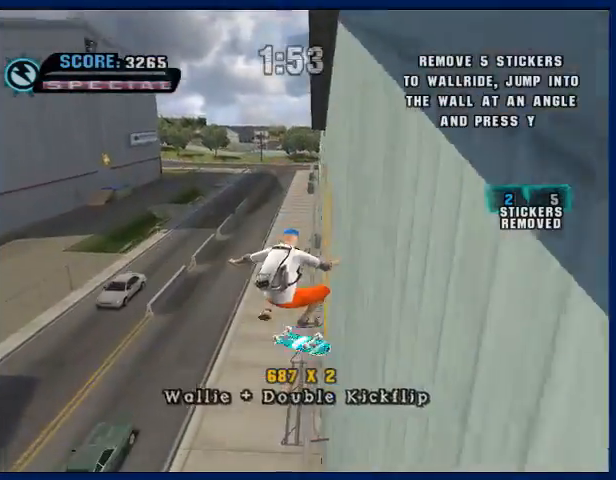
{"buttons": ["CROSS"], "left_stick": "center", "right_stick": "center", "events": []}
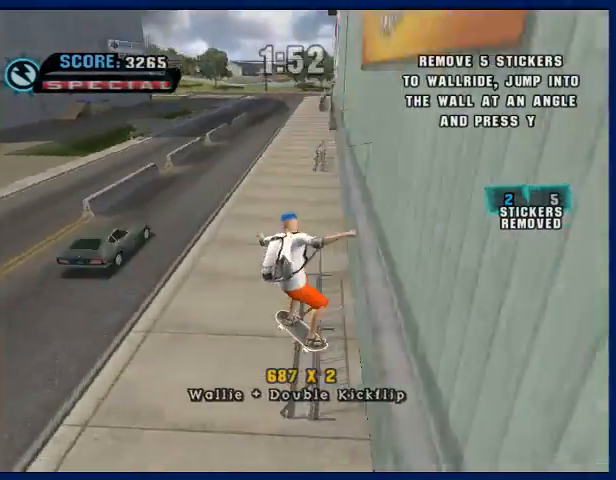
{"buttons": ["CROSS"], "left_stick": "center", "right_stick": "center", "events": [[200, "left_stick", "left"], [333, "left_stick", "center"]]}